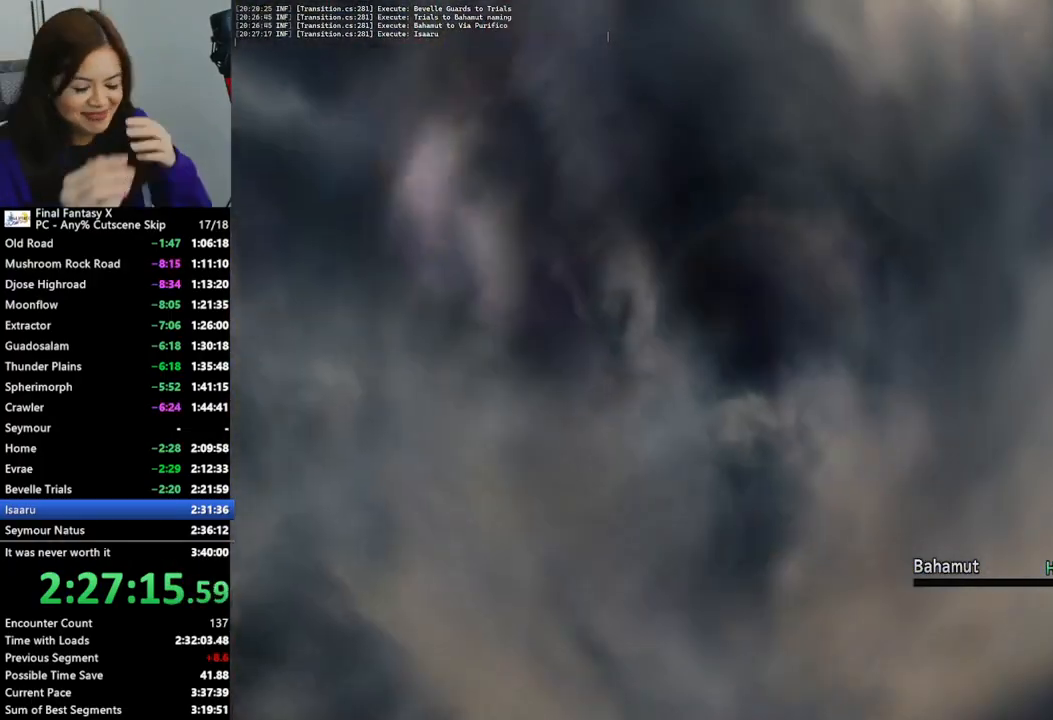
Gameplay with a controller (PlayStation layout); each line is a JSON object with the inputs held at the frame after it. "events" lists button and stick changes between this image and that frame as [ms after this image, input, new state], when the widget could be followed in between. Not read: L3 R3.
{"buttons": ["CROSS"], "left_stick": "center", "right_stick": "center", "events": [[300, "CROSS", "down"], [367, "CROSS", "up"], [500, "CROSS", "down"]]}
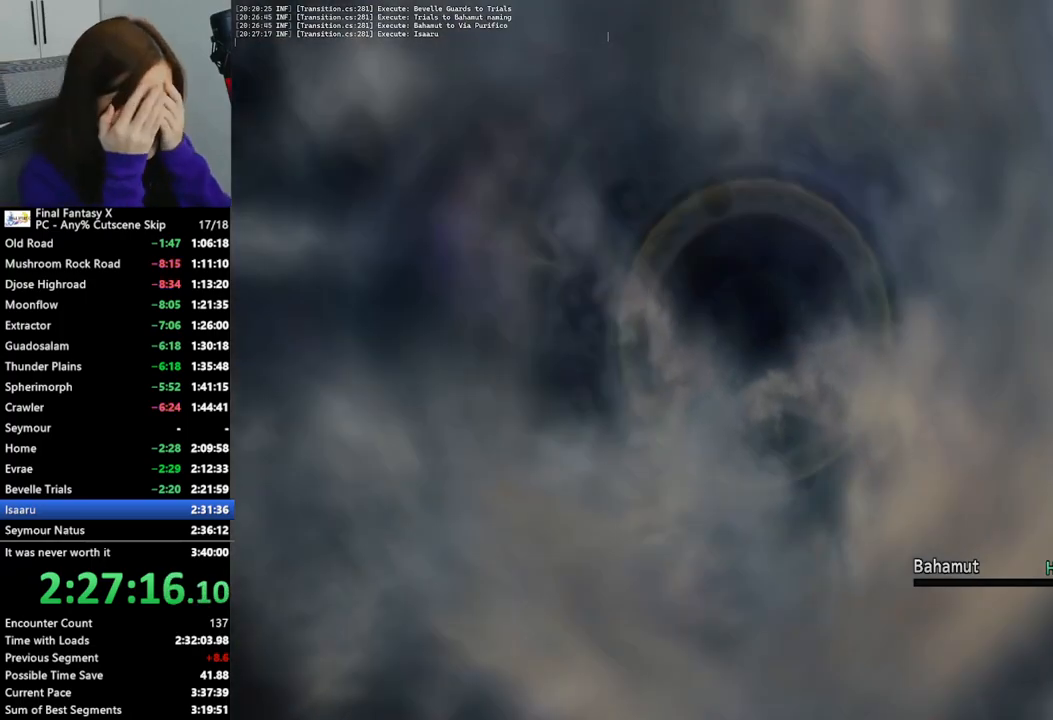
{"buttons": ["CROSS"], "left_stick": "center", "right_stick": "center", "events": [[33, "CROSS", "up"], [133, "CROSS", "down"], [200, "CROSS", "up"], [300, "CROSS", "down"], [367, "CROSS", "up"], [467, "CROSS", "down"]]}
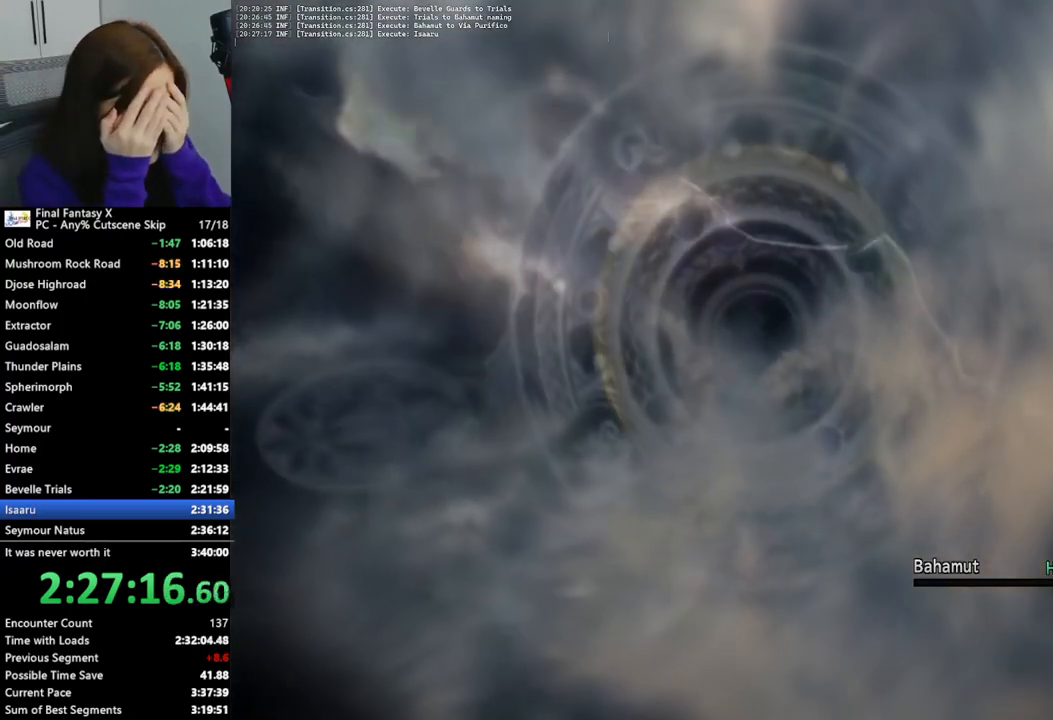
{"buttons": [], "left_stick": "center", "right_stick": "center", "events": [[33, "CROSS", "up"], [100, "CROSS", "down"], [167, "CROSS", "up"], [267, "CROSS", "down"], [333, "CROSS", "up"], [433, "CROSS", "down"], [500, "CROSS", "up"]]}
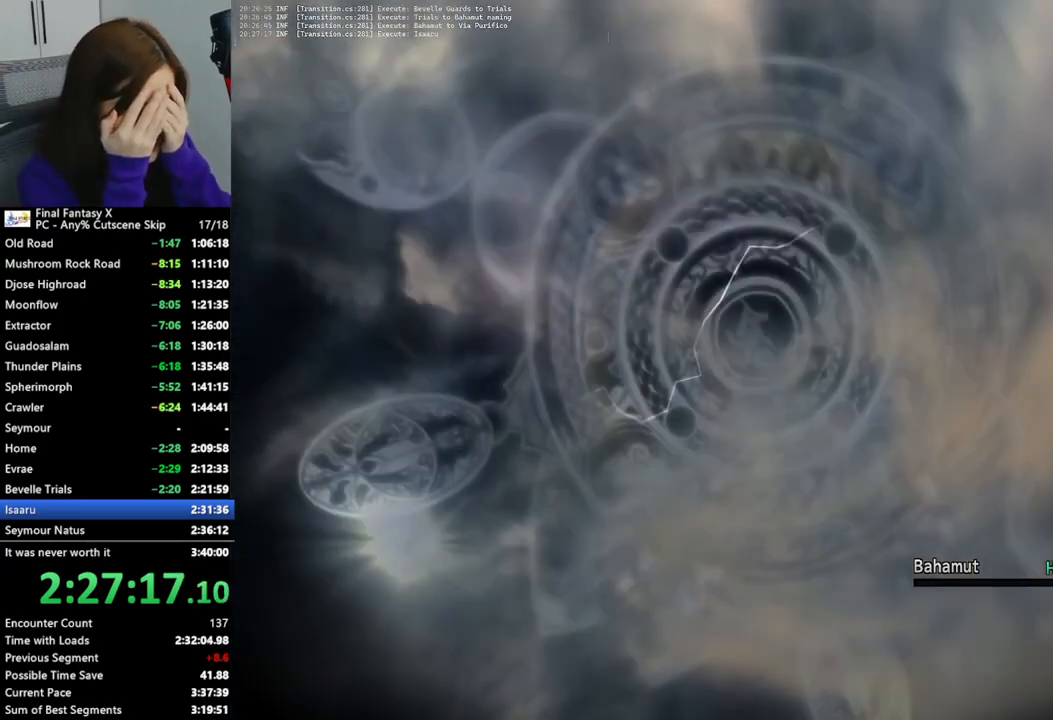
{"buttons": [], "left_stick": "center", "right_stick": "center", "events": [[100, "CROSS", "down"], [167, "CROSS", "up"], [267, "CROSS", "down"], [333, "CROSS", "up"], [400, "CROSS", "down"], [500, "CROSS", "up"]]}
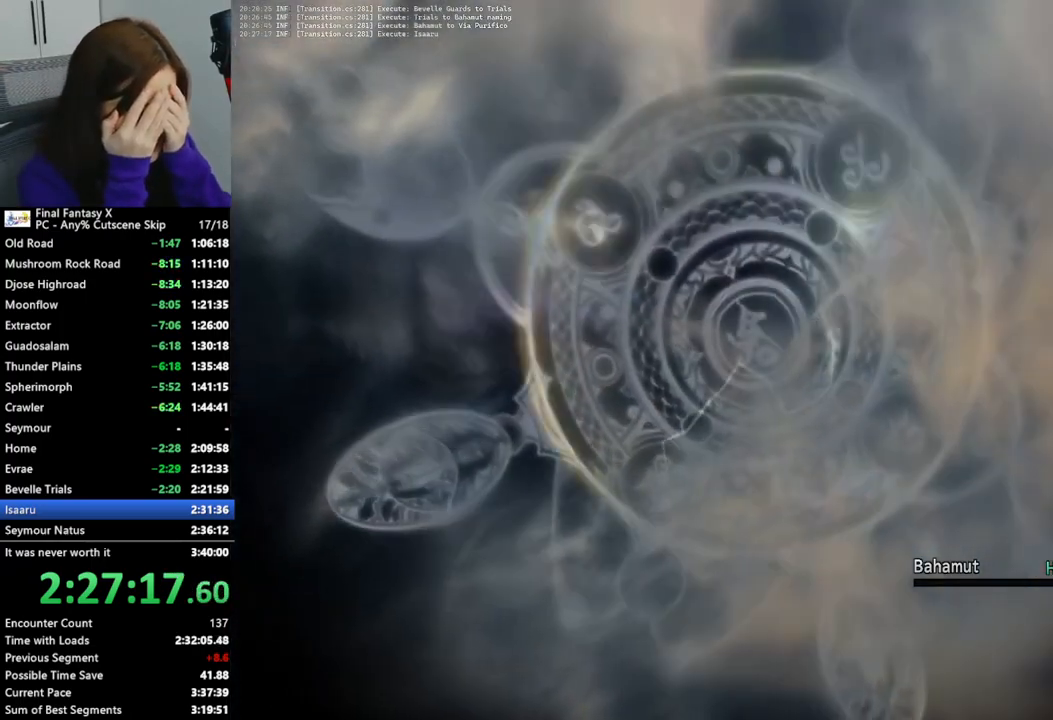
{"buttons": [], "left_stick": "center", "right_stick": "center", "events": [[67, "CROSS", "down"], [133, "CROSS", "up"], [233, "CROSS", "down"], [300, "CROSS", "up"], [400, "CROSS", "down"], [467, "CROSS", "up"]]}
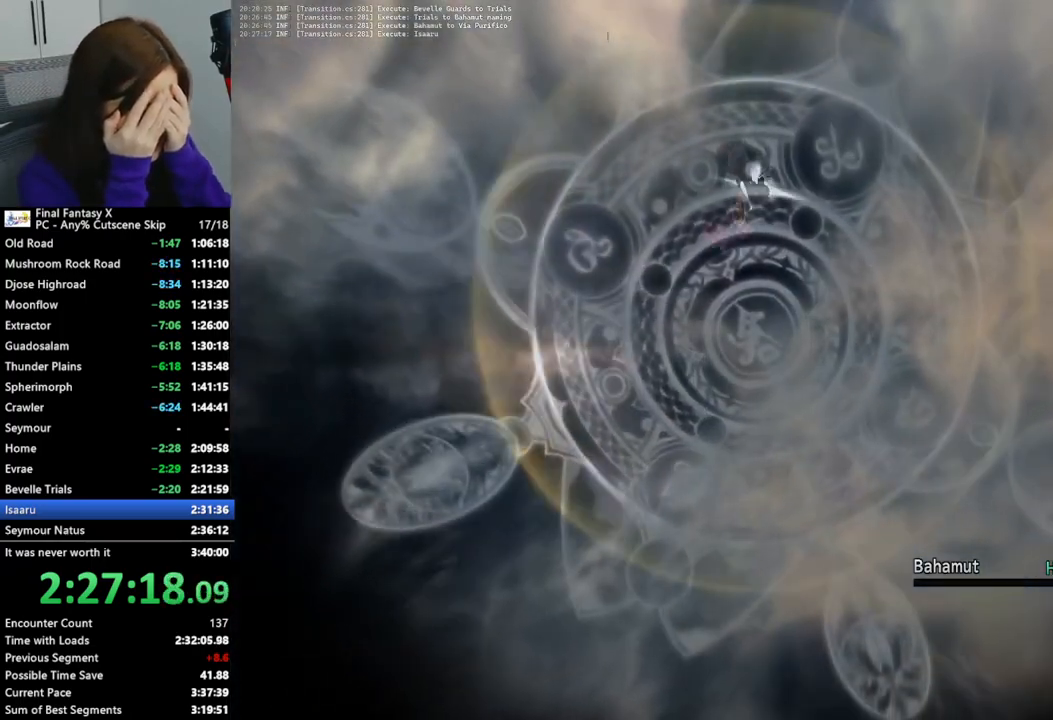
{"buttons": [], "left_stick": "center", "right_stick": "center", "events": [[67, "CROSS", "down"], [133, "CROSS", "up"], [233, "CROSS", "down"], [300, "CROSS", "up"], [400, "CROSS", "down"], [467, "CROSS", "up"]]}
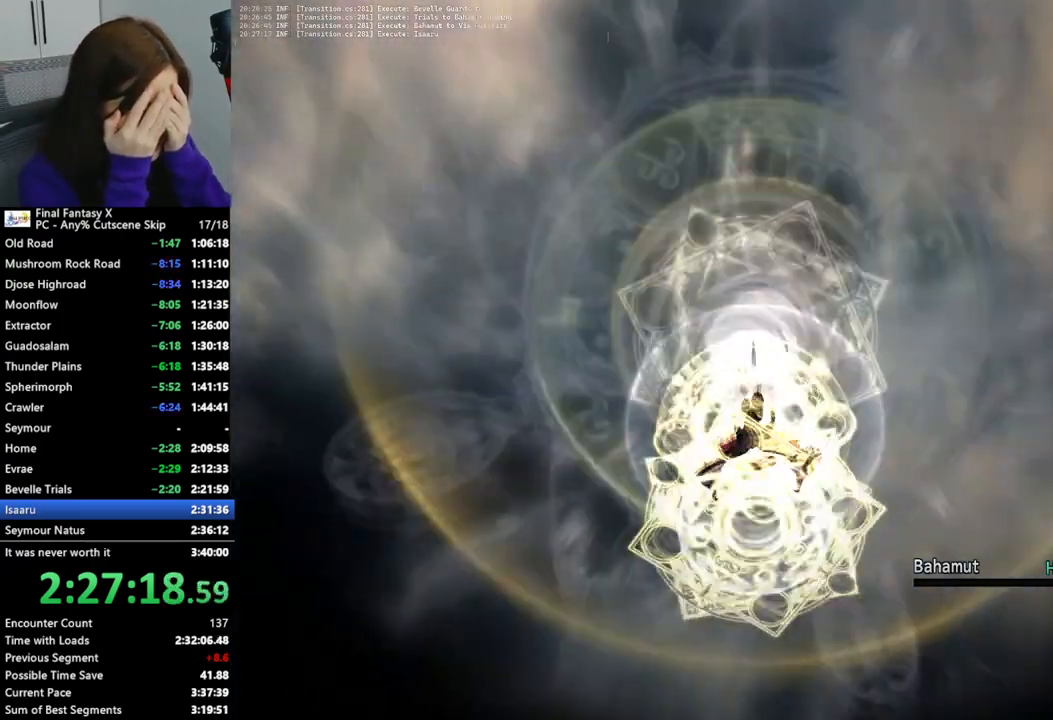
{"buttons": [], "left_stick": "center", "right_stick": "center", "events": [[67, "CROSS", "down"], [167, "CROSS", "up"], [233, "CROSS", "down"], [300, "CROSS", "up"], [400, "CROSS", "down"], [500, "CROSS", "up"]]}
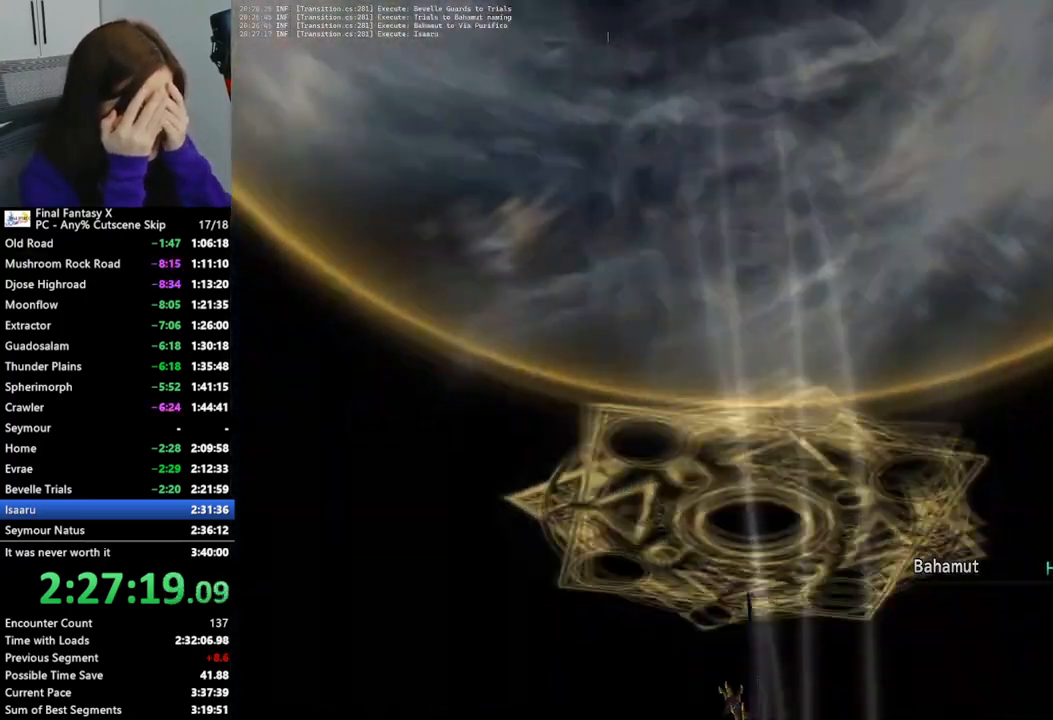
{"buttons": [], "left_stick": "center", "right_stick": "center", "events": [[67, "CROSS", "down"], [167, "CROSS", "up"], [233, "CROSS", "down"], [333, "CROSS", "up"], [400, "CROSS", "down"], [500, "CROSS", "up"]]}
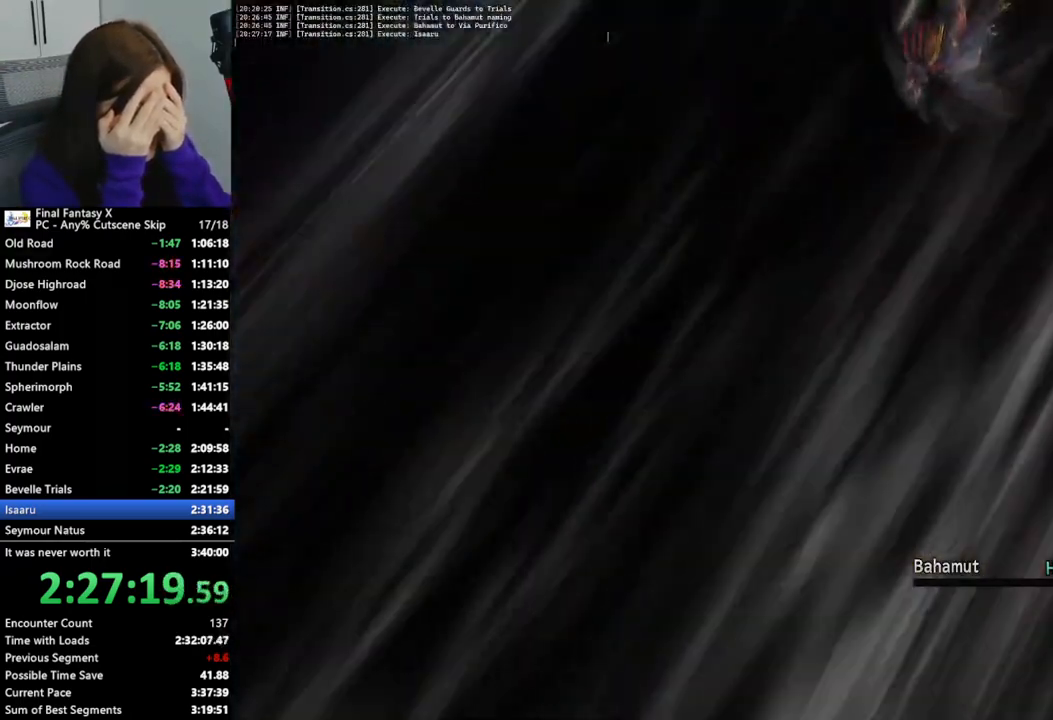
{"buttons": ["CROSS"], "left_stick": "center", "right_stick": "center", "events": [[100, "CROSS", "down"], [167, "CROSS", "up"], [267, "CROSS", "down"], [367, "CROSS", "up"], [433, "CROSS", "down"]]}
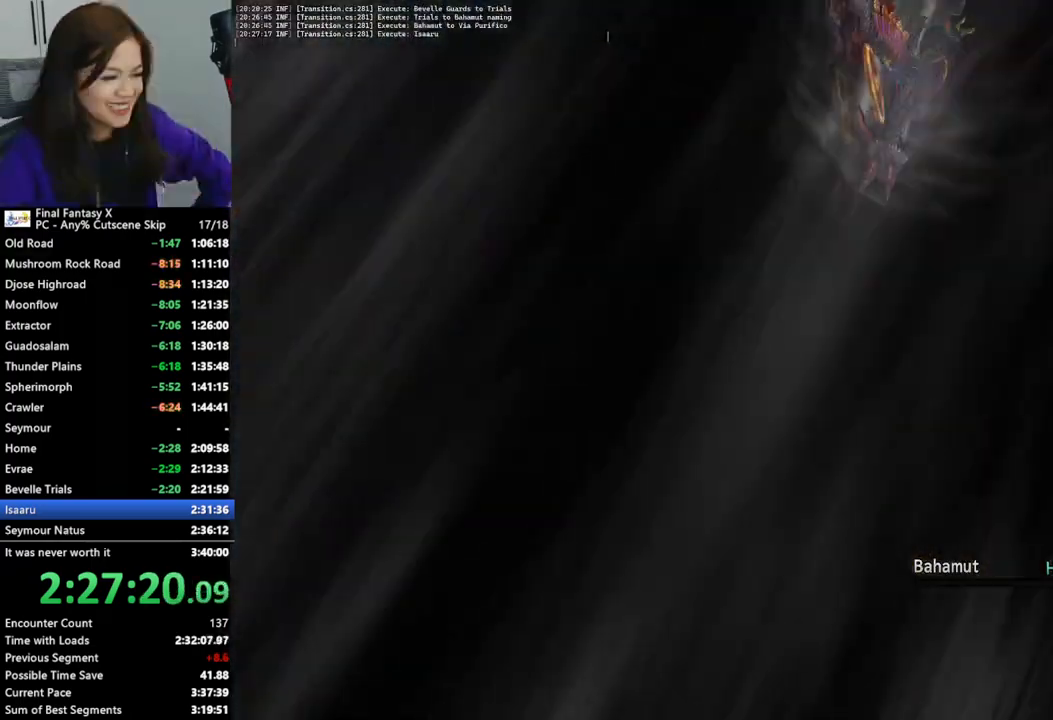
{"buttons": ["CROSS"], "left_stick": "center", "right_stick": "center", "events": [[33, "CROSS", "up"], [133, "CROSS", "down"], [200, "CROSS", "up"], [300, "CROSS", "down"], [367, "CROSS", "up"], [467, "CROSS", "down"]]}
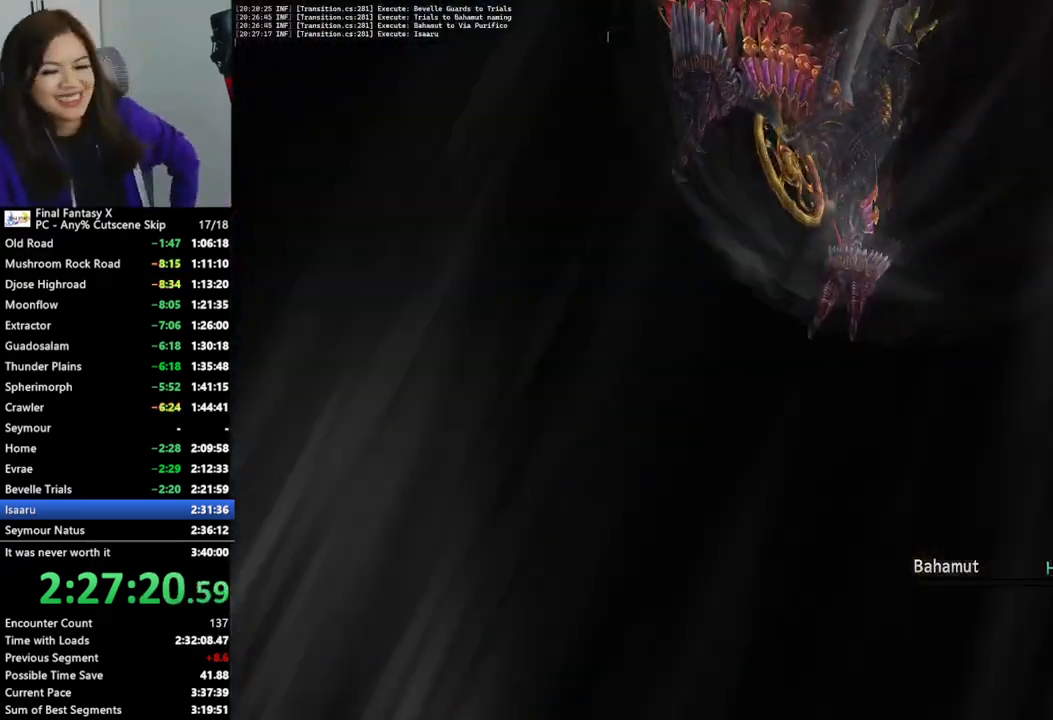
{"buttons": ["CROSS"], "left_stick": "center", "right_stick": "center", "events": [[33, "CROSS", "up"], [133, "CROSS", "down"], [233, "CROSS", "up"], [300, "CROSS", "down"], [400, "CROSS", "up"], [500, "CROSS", "down"]]}
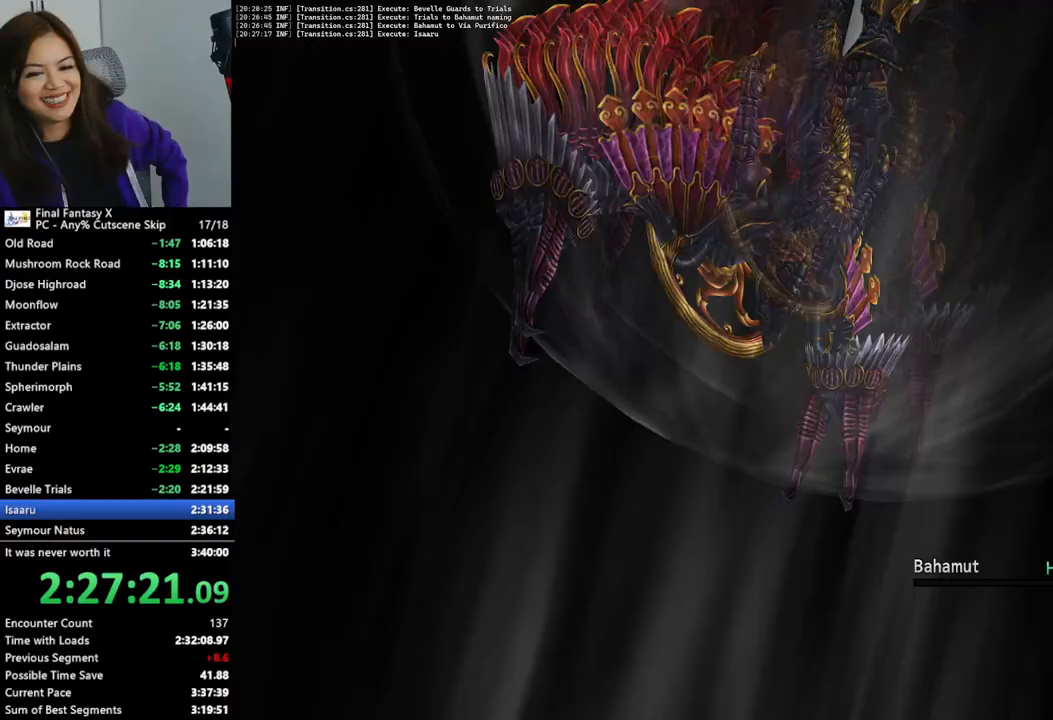
{"buttons": [], "left_stick": "center", "right_stick": "center", "events": [[67, "CROSS", "up"], [167, "CROSS", "down"], [267, "CROSS", "up"], [367, "CROSS", "down"], [433, "CROSS", "up"]]}
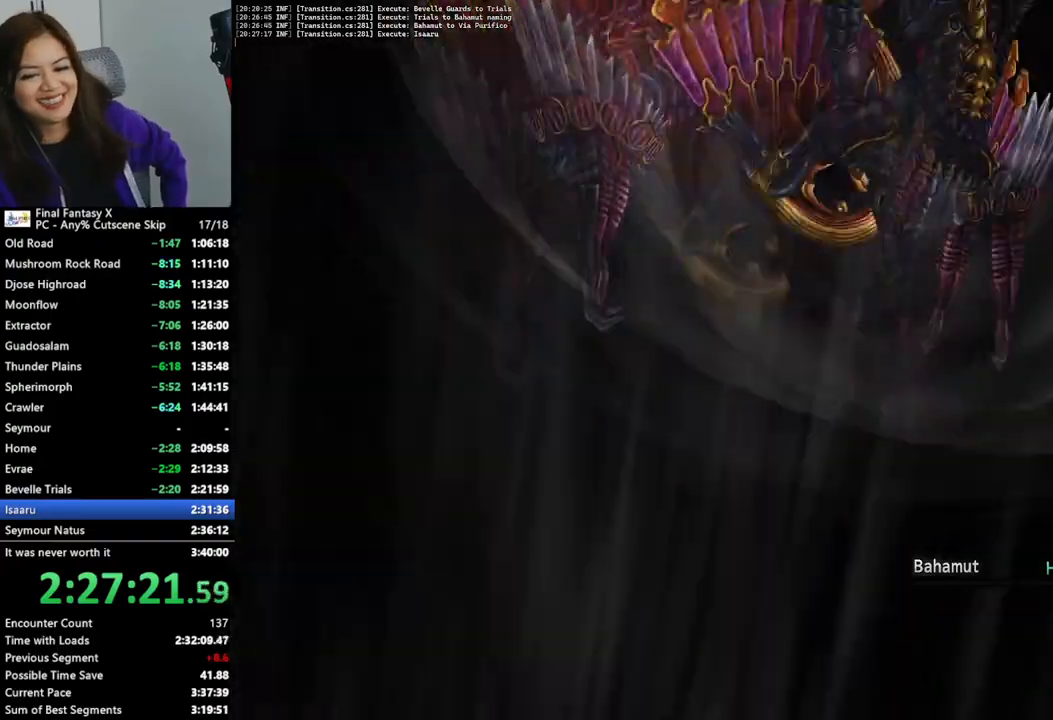
{"buttons": [], "left_stick": "center", "right_stick": "center", "events": [[33, "CROSS", "down"], [100, "CROSS", "up"], [200, "CROSS", "down"], [267, "CROSS", "up"], [367, "CROSS", "down"], [467, "CROSS", "up"]]}
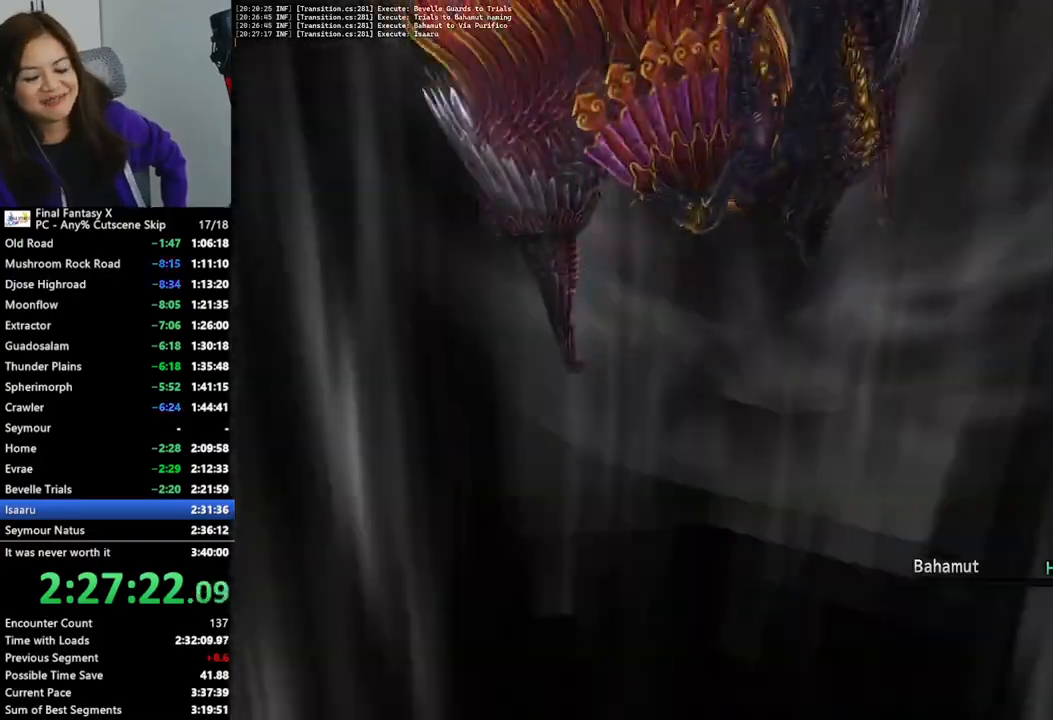
{"buttons": [], "left_stick": "center", "right_stick": "center", "events": [[67, "CROSS", "down"], [133, "CROSS", "up"], [233, "CROSS", "down"], [333, "CROSS", "up"], [433, "CROSS", "down"], [500, "CROSS", "up"]]}
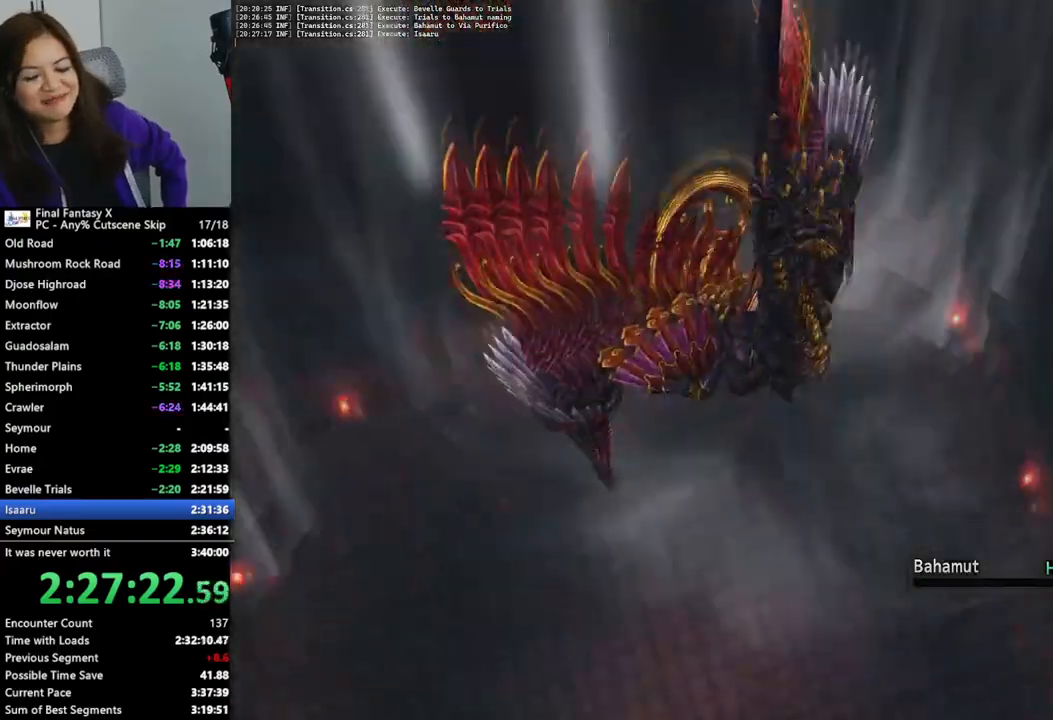
{"buttons": ["CROSS"], "left_stick": "center", "right_stick": "center", "events": [[100, "CROSS", "down"], [200, "CROSS", "up"], [267, "CROSS", "down"], [367, "CROSS", "up"], [467, "CROSS", "down"]]}
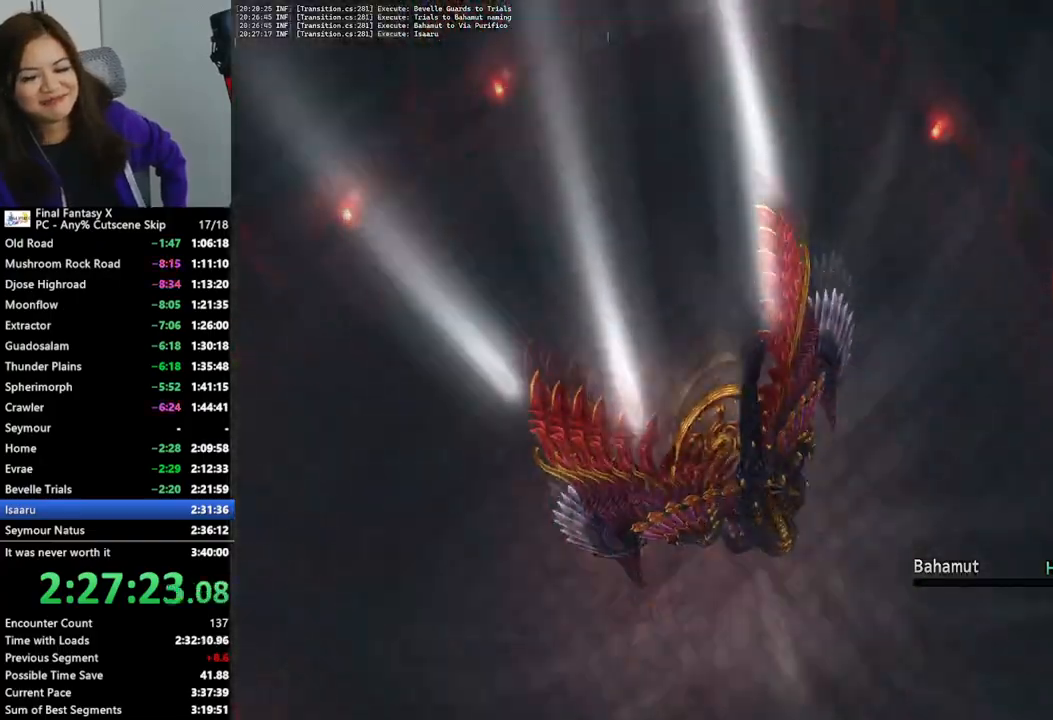
{"buttons": ["CROSS"], "left_stick": "center", "right_stick": "center", "events": [[33, "CROSS", "up"], [133, "CROSS", "down"], [200, "CROSS", "up"], [300, "CROSS", "down"], [433, "CROSS", "up"], [500, "CROSS", "down"]]}
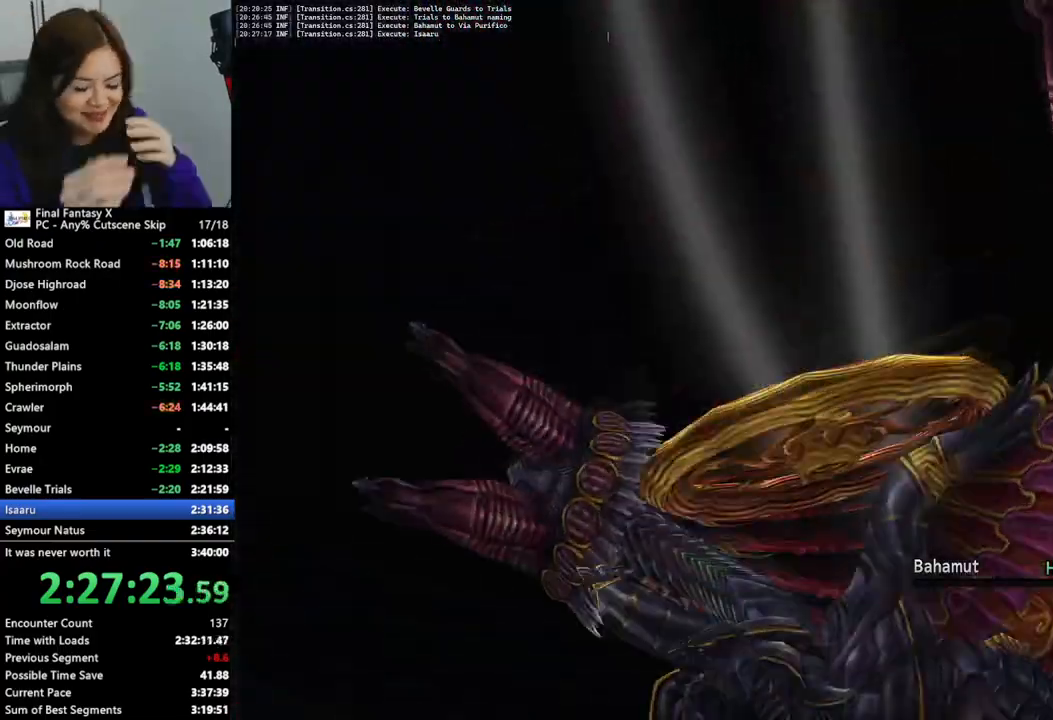
{"buttons": [], "left_stick": "center", "right_stick": "center", "events": [[100, "CROSS", "up"], [167, "CROSS", "down"], [267, "CROSS", "up"], [367, "CROSS", "down"], [467, "CROSS", "up"]]}
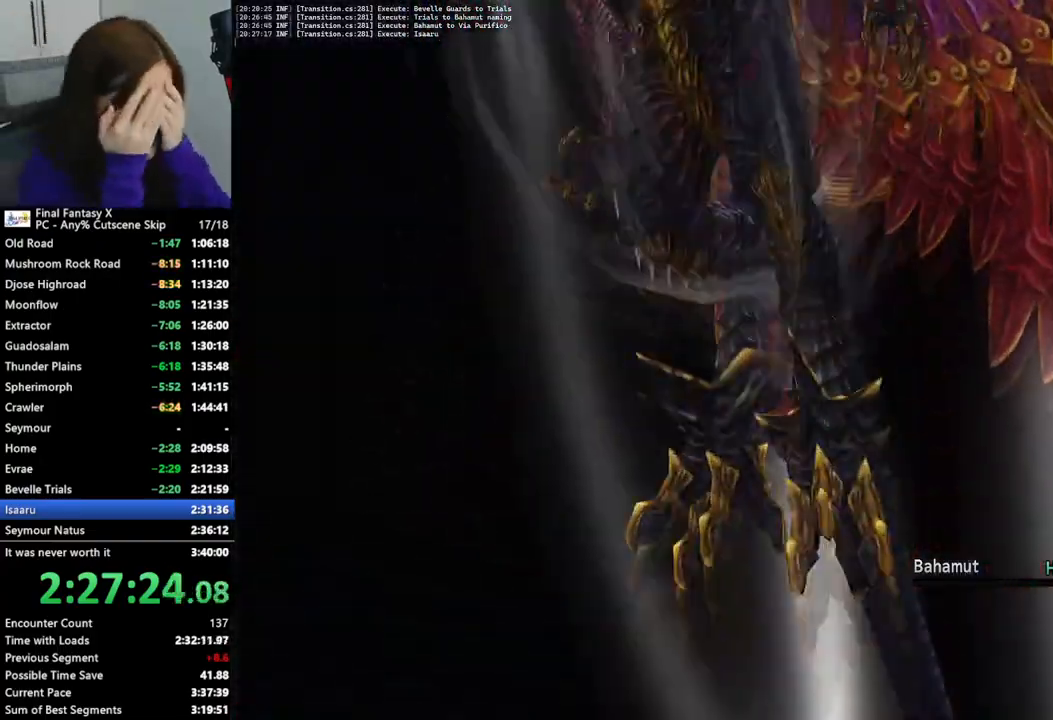
{"buttons": [], "left_stick": "center", "right_stick": "center", "events": [[33, "CROSS", "down"], [133, "CROSS", "up"], [233, "CROSS", "down"], [300, "CROSS", "up"], [400, "CROSS", "down"], [467, "CROSS", "up"]]}
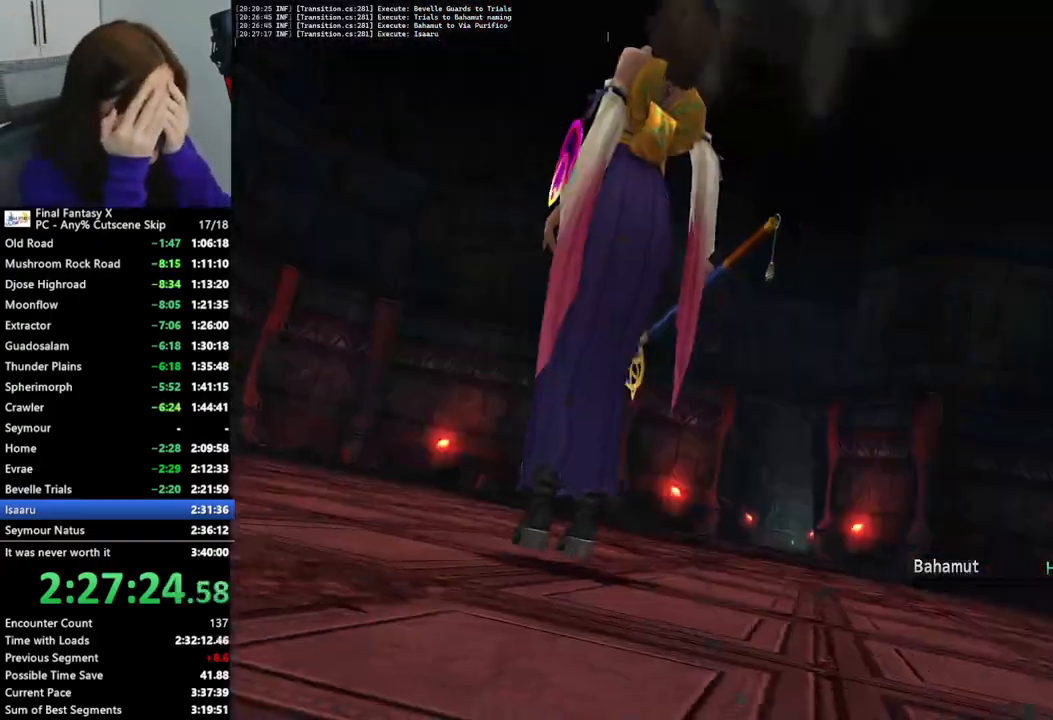
{"buttons": [], "left_stick": "center", "right_stick": "center", "events": [[100, "CROSS", "down"], [167, "CROSS", "up"], [267, "CROSS", "down"], [333, "CROSS", "up"], [433, "CROSS", "down"], [500, "CROSS", "up"]]}
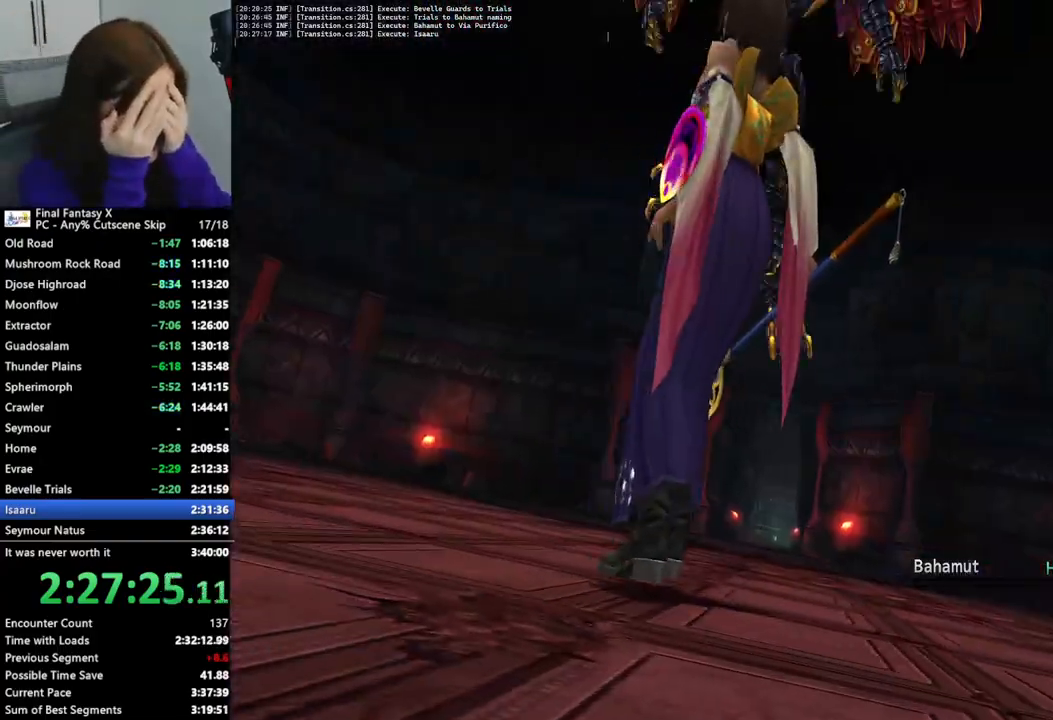
{"buttons": ["CROSS"], "left_stick": "center", "right_stick": "center", "events": [[100, "CROSS", "down"], [200, "CROSS", "up"], [300, "CROSS", "down"], [367, "CROSS", "up"], [467, "CROSS", "down"]]}
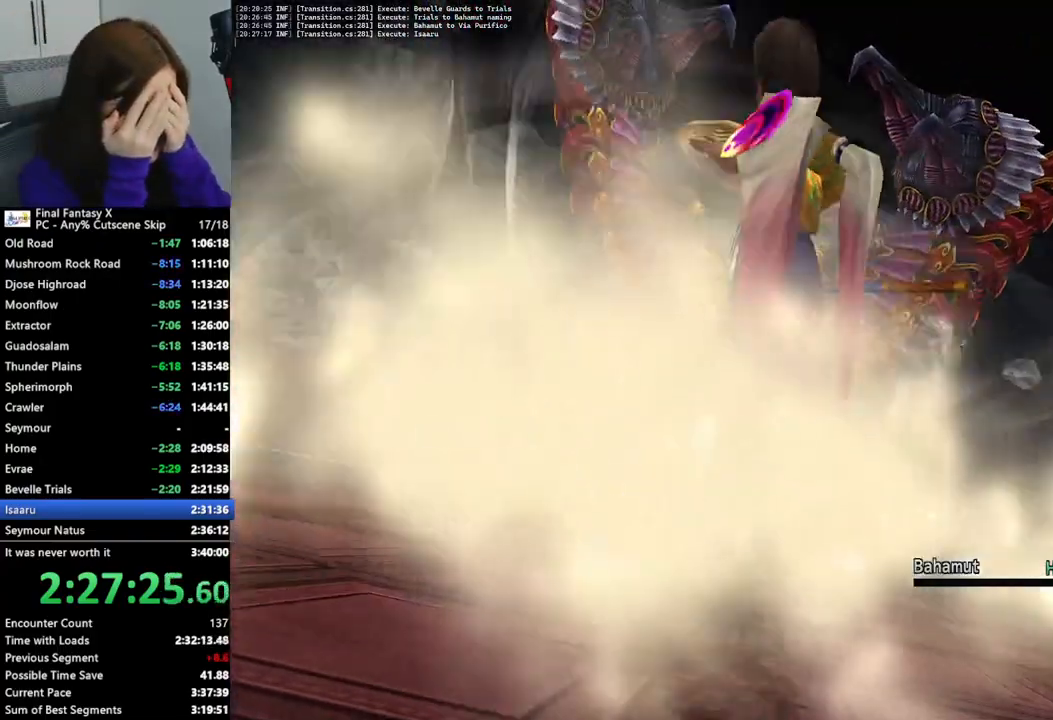
{"buttons": ["CROSS"], "left_stick": "center", "right_stick": "center", "events": [[33, "CROSS", "up"], [133, "CROSS", "down"], [233, "CROSS", "up"], [333, "CROSS", "down"], [400, "CROSS", "up"], [500, "CROSS", "down"]]}
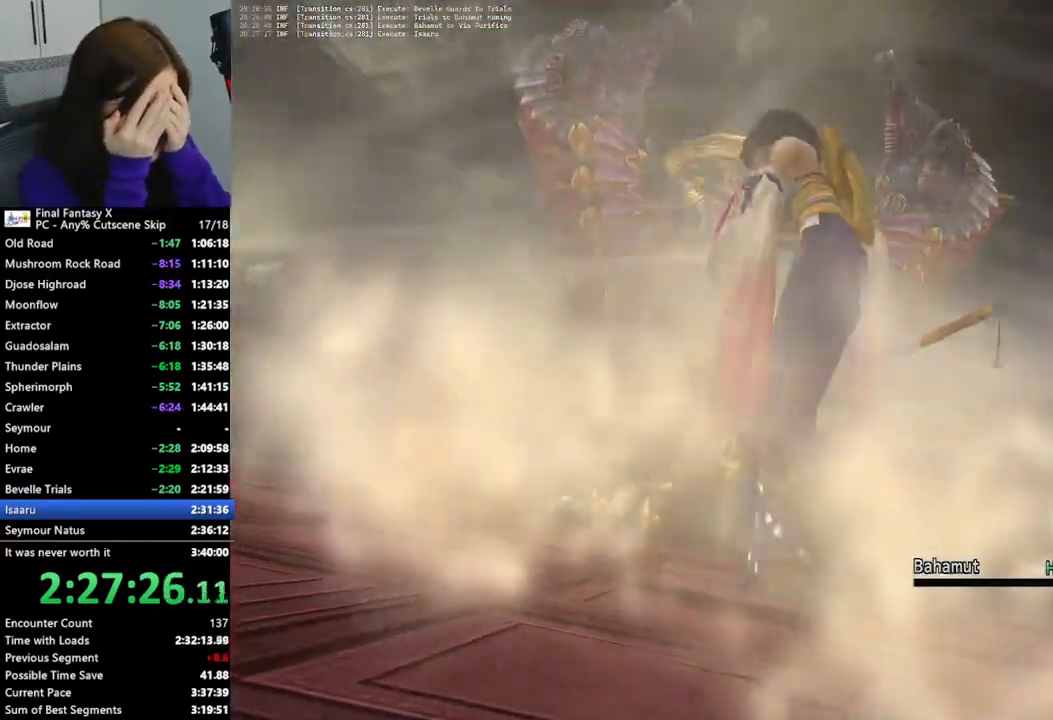
{"buttons": [], "left_stick": "center", "right_stick": "center", "events": [[100, "CROSS", "up"], [200, "CROSS", "down"], [267, "CROSS", "up"], [367, "CROSS", "down"], [467, "CROSS", "up"]]}
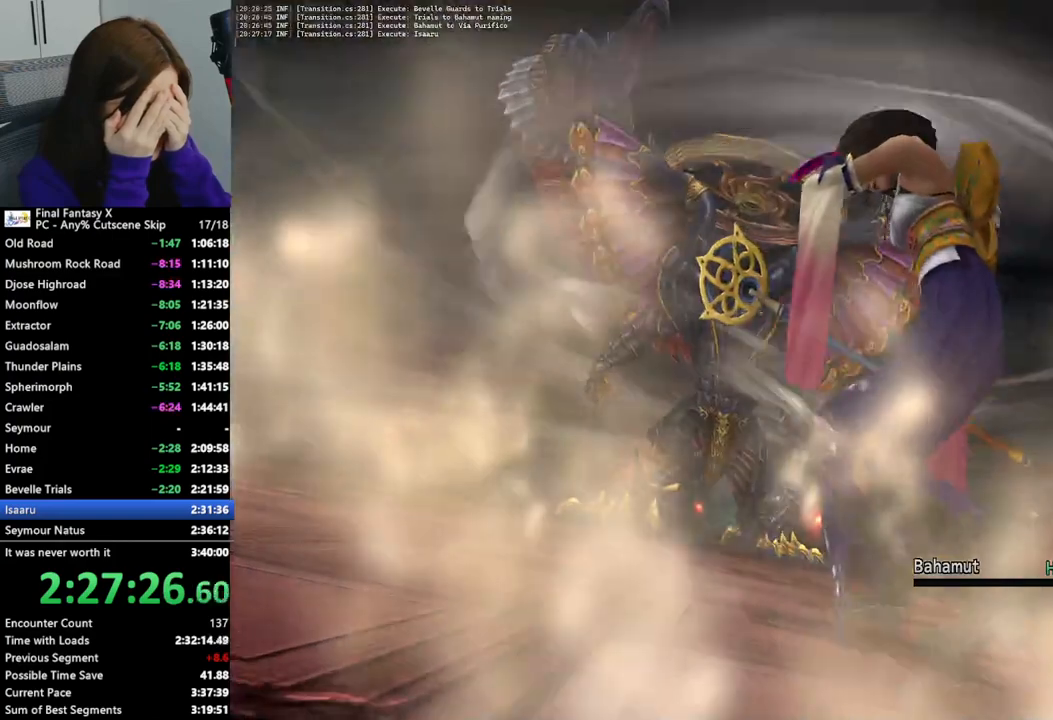
{"buttons": [], "left_stick": "center", "right_stick": "center"}
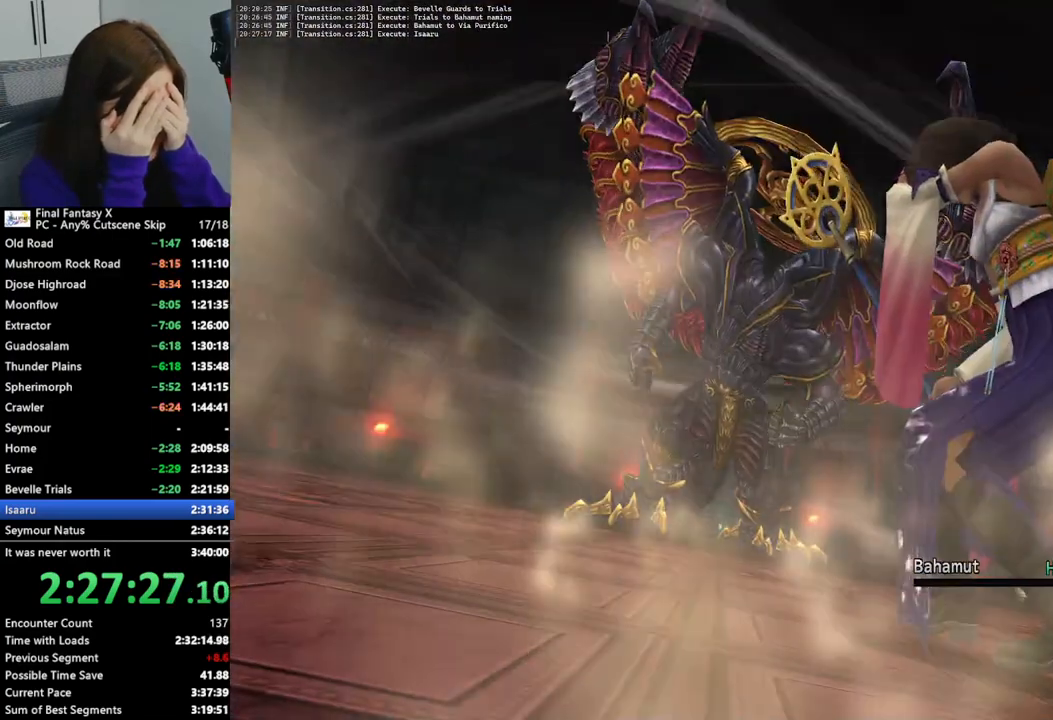
{"buttons": ["CROSS"], "left_stick": "center", "right_stick": "center", "events": [[133, "CROSS", "down"], [200, "CROSS", "up"], [300, "CROSS", "down"], [367, "CROSS", "up"], [467, "CROSS", "down"]]}
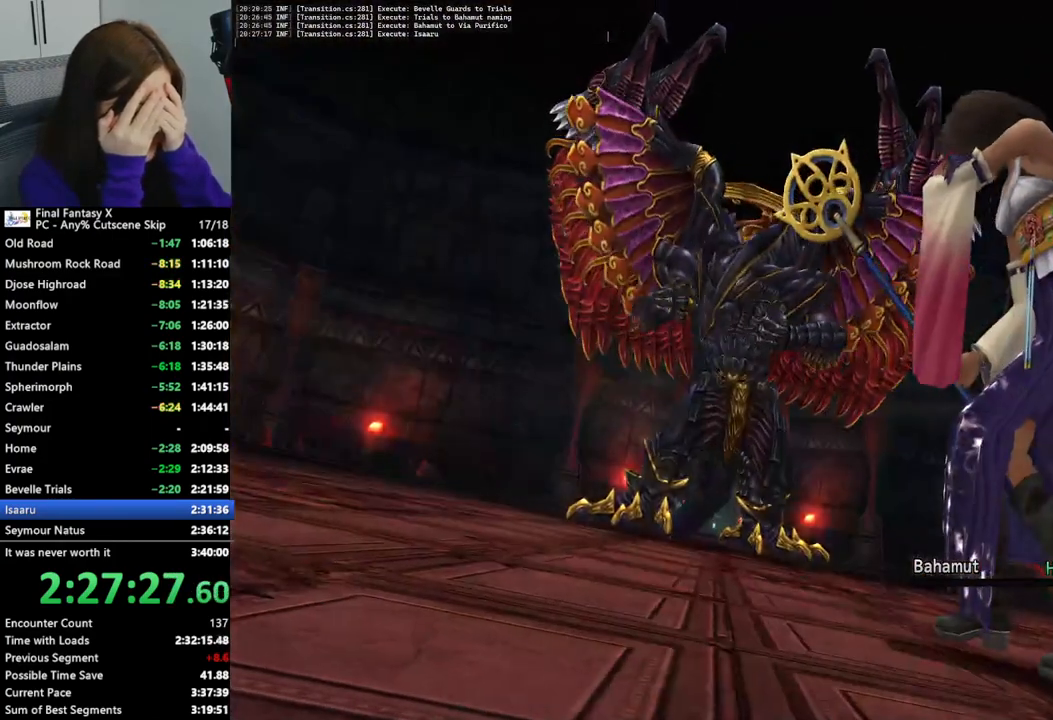
{"buttons": [], "left_stick": "center", "right_stick": "center", "events": [[67, "CROSS", "up"], [133, "CROSS", "down"], [233, "CROSS", "up"], [333, "CROSS", "down"], [400, "CROSS", "up"]]}
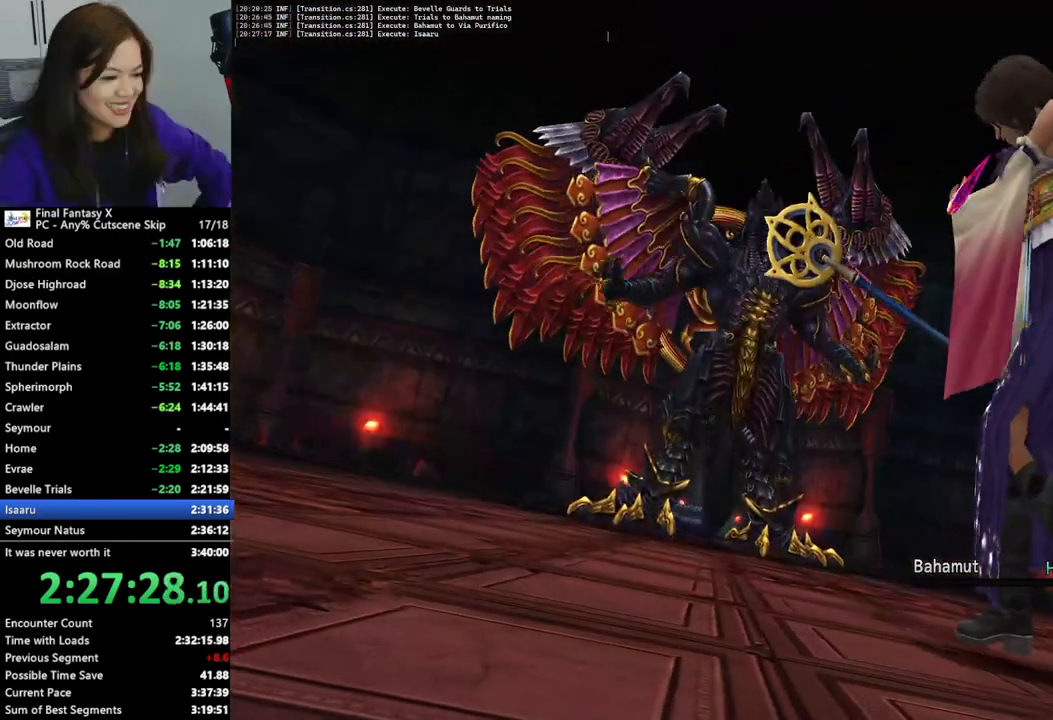
{"buttons": [], "left_stick": "center", "right_stick": "center", "events": [[33, "CROSS", "down"], [100, "CROSS", "up"], [200, "CROSS", "down"], [267, "CROSS", "up"], [400, "CROSS", "down"], [467, "CROSS", "up"]]}
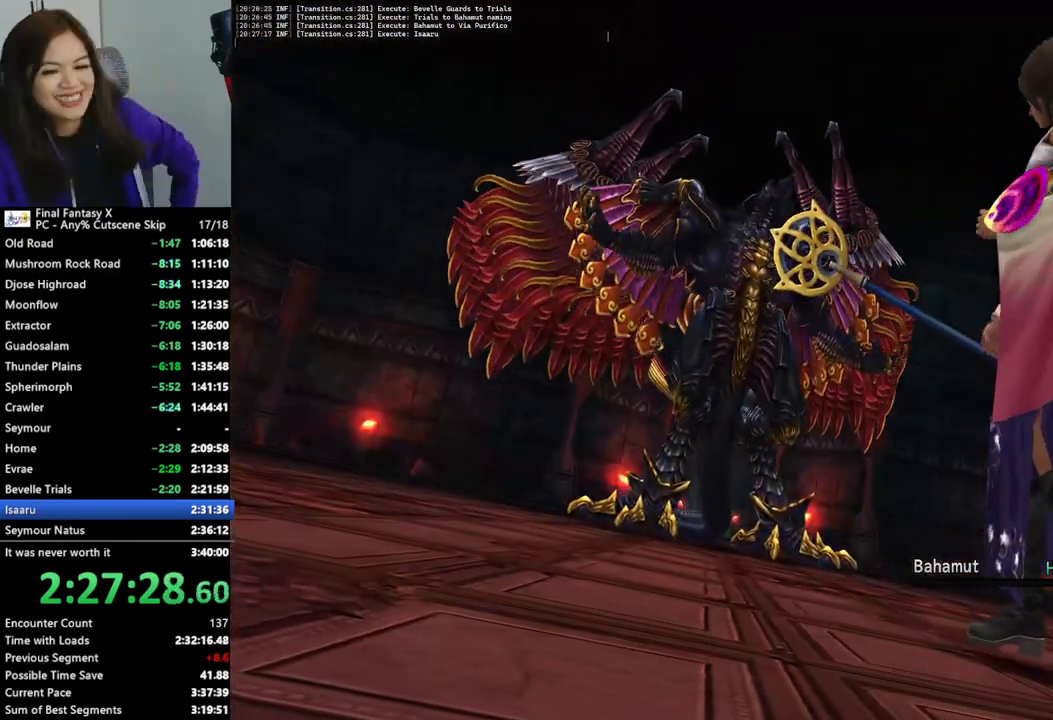
{"buttons": [], "left_stick": "center", "right_stick": "center", "events": [[67, "CROSS", "down"], [167, "CROSS", "up"], [233, "CROSS", "down"], [333, "CROSS", "up"], [433, "CROSS", "down"], [500, "CROSS", "up"]]}
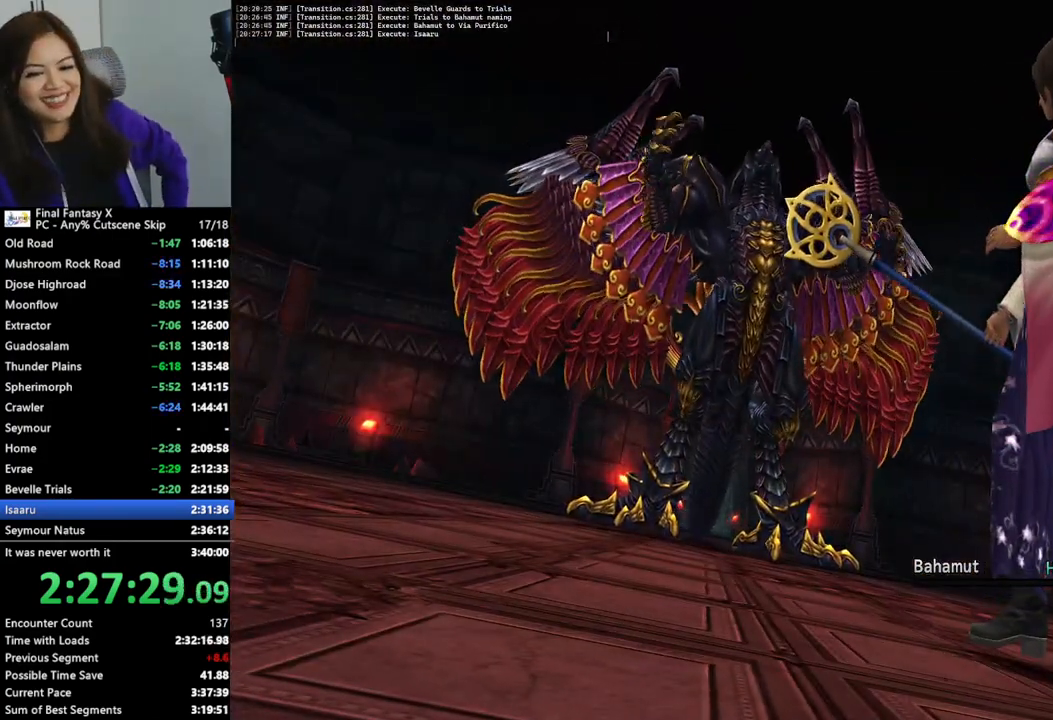
{"buttons": [], "left_stick": "center", "right_stick": "center", "events": [[100, "CROSS", "down"], [200, "CROSS", "up"], [300, "CROSS", "down"], [367, "CROSS", "up"]]}